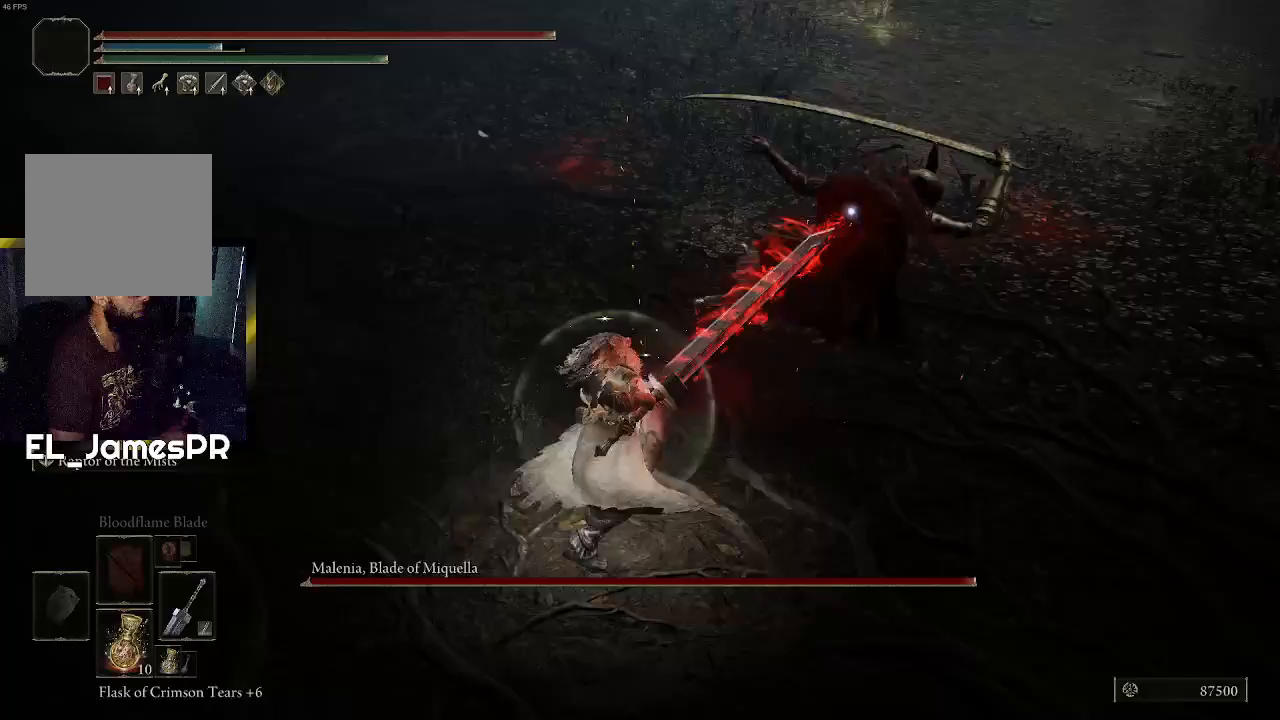
Gameplay with a controller (PlayStation layout); each line is a JSON object with the inputs held at the frame after it. "events" lists button and stick changes between this image and that frame as [ms after this image, input, new state], when the widget could be followed in between.
{"buttons": ["R1"], "left_stick": "up-right", "right_stick": "center", "events": [[133, "R1", "up"], [133, "left_stick", "up-right"], [133, "right_stick", "center"], [167, "R1", "down"], [300, "R1", "up"], [400, "R1", "down"]]}
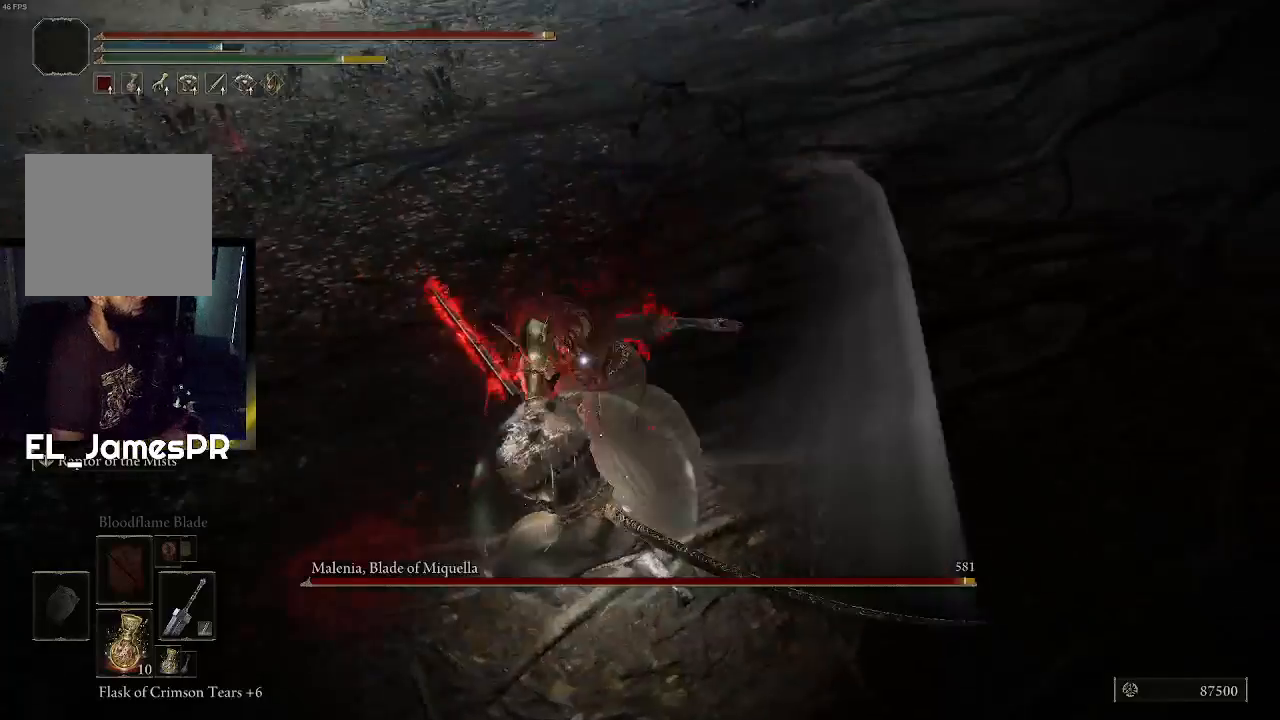
{"buttons": ["R1"], "left_stick": "up-right", "right_stick": "center", "events": [[33, "R1", "up"], [67, "R1", "down"], [200, "R1", "up"], [267, "R1", "down"], [433, "R1", "up"], [467, "R1", "down"]]}
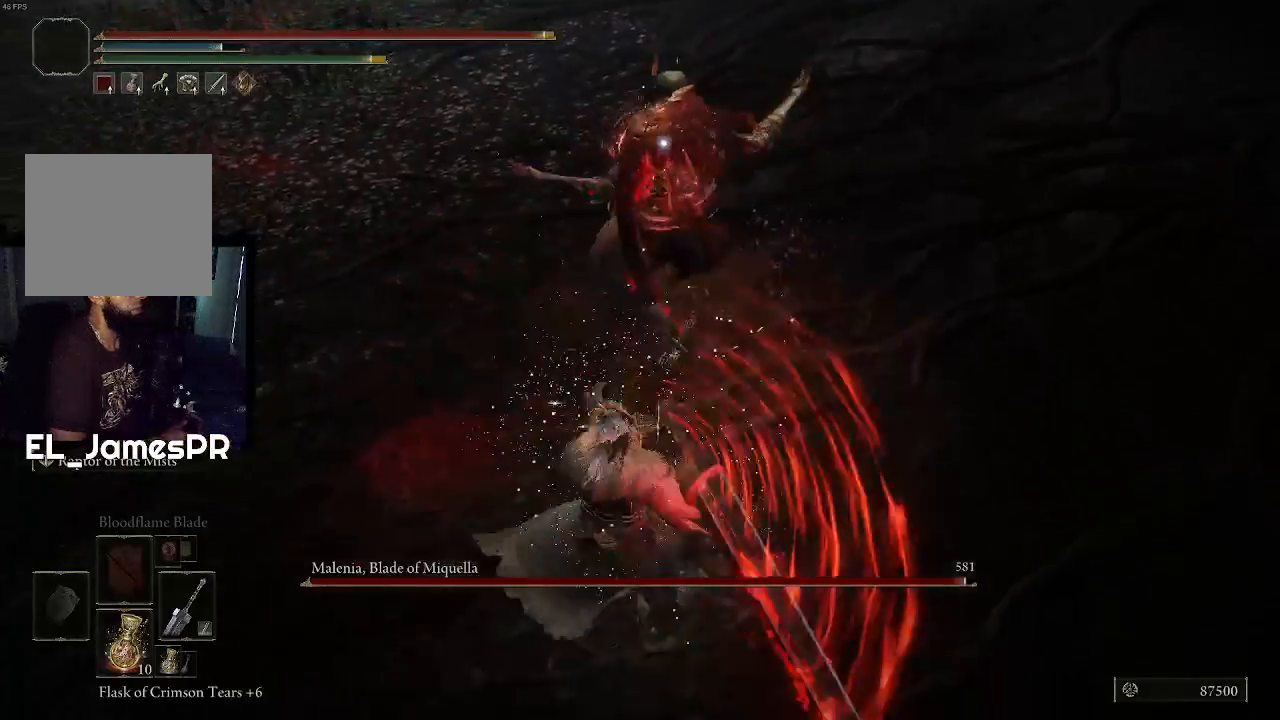
{"buttons": [], "left_stick": "up", "right_stick": "center", "events": [[100, "R1", "up"], [133, "left_stick", "up"]]}
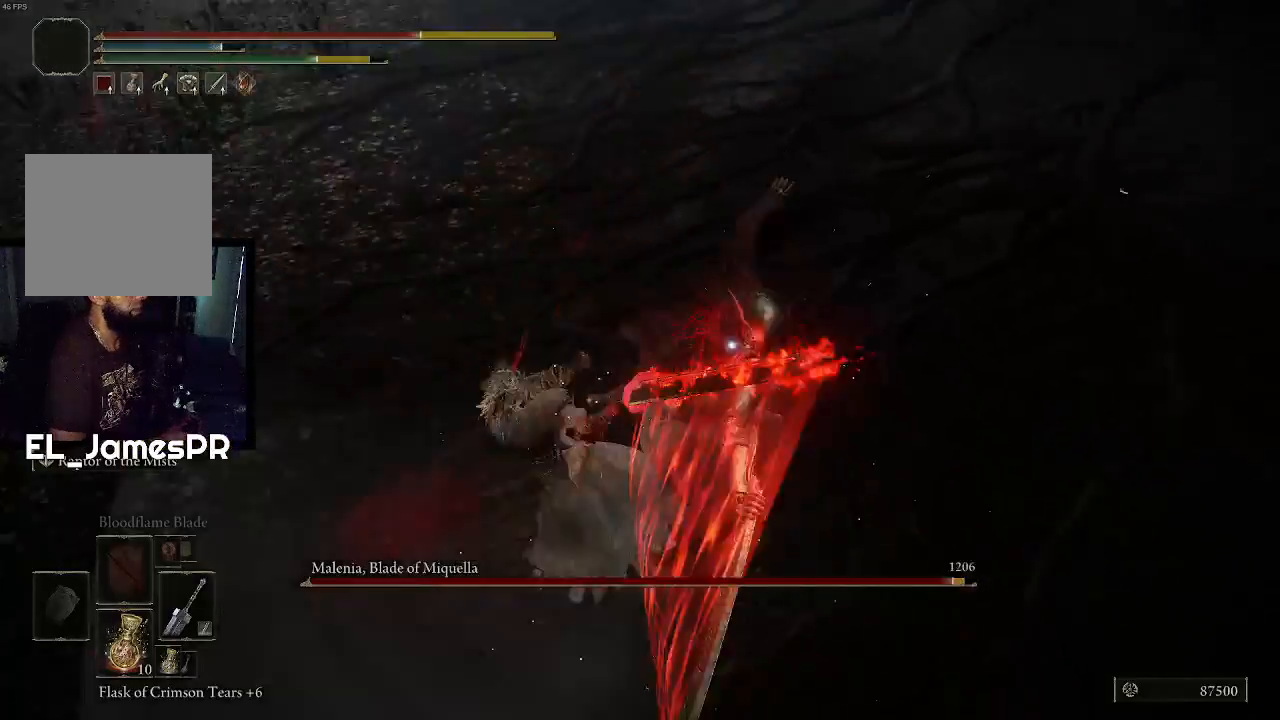
{"buttons": ["R1"], "left_stick": "center", "right_stick": "center", "events": [[167, "left_stick", "center"], [367, "R1", "down"]]}
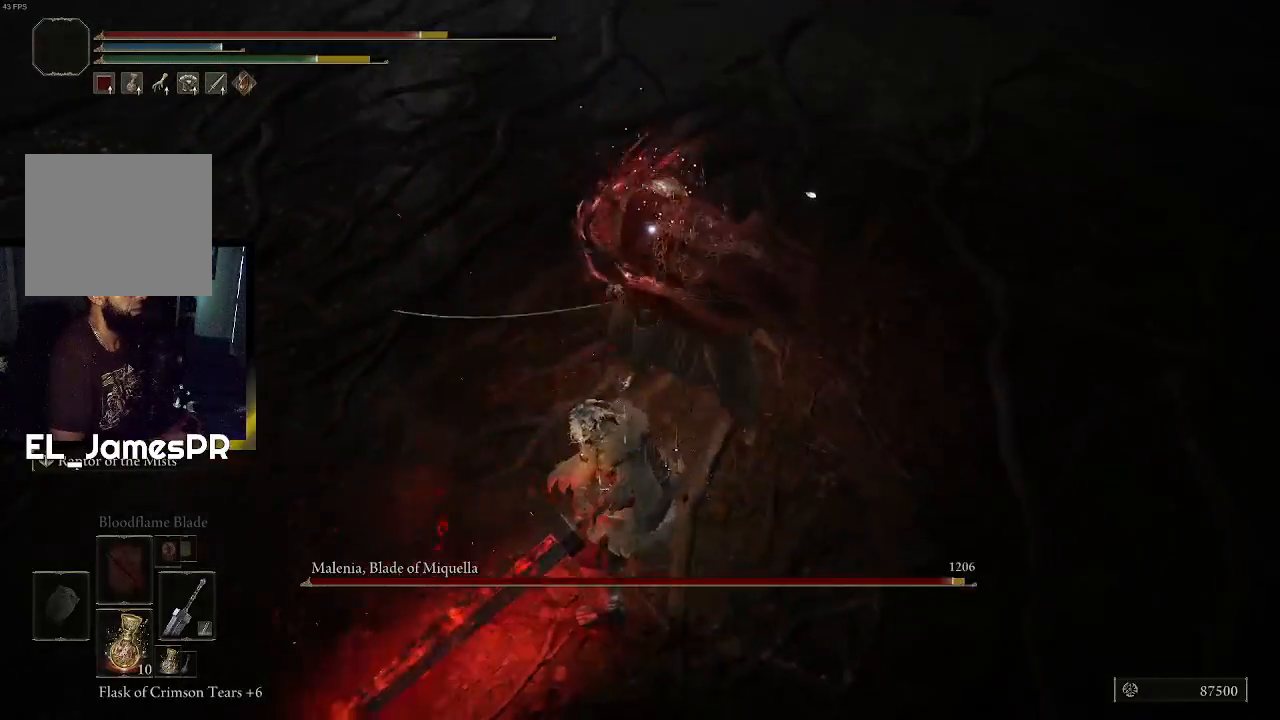
{"buttons": [], "left_stick": "center", "right_stick": "center", "events": [[33, "R1", "up"], [100, "R1", "down"], [233, "R1", "up"], [300, "R1", "down"], [433, "R1", "up"]]}
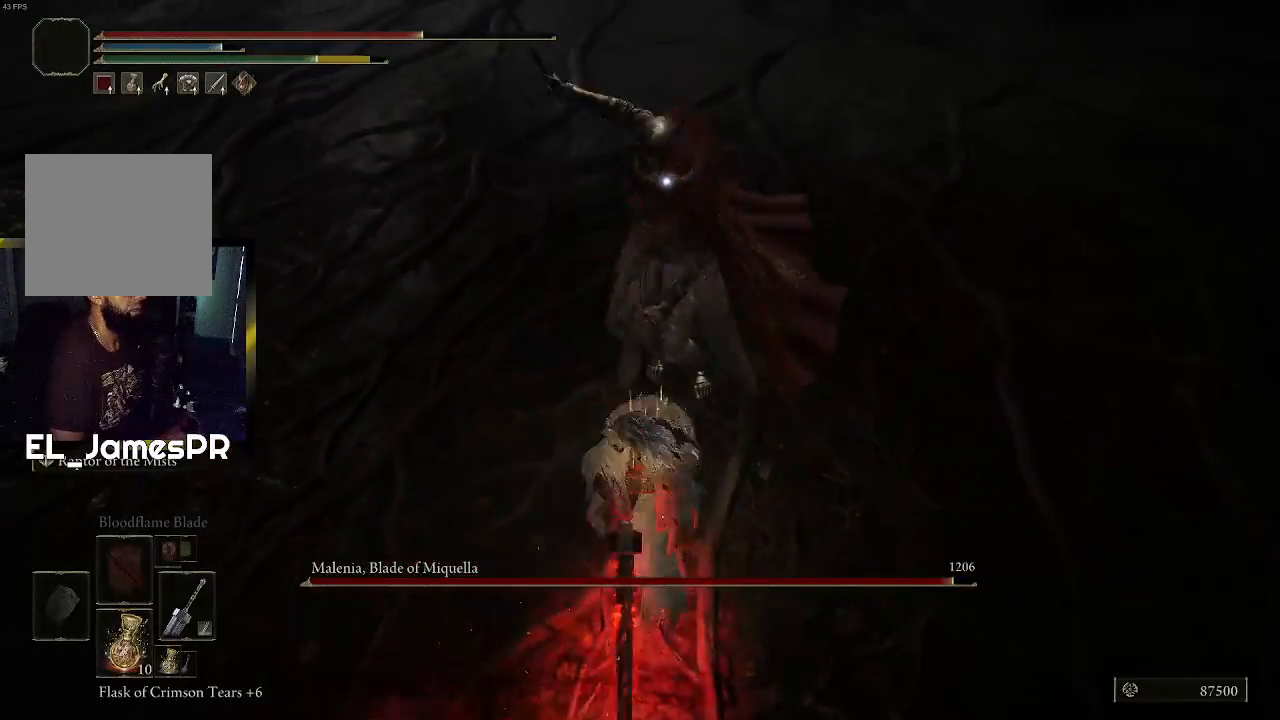
{"buttons": [], "left_stick": "down-left", "right_stick": "center", "events": [[367, "left_stick", "down-left"]]}
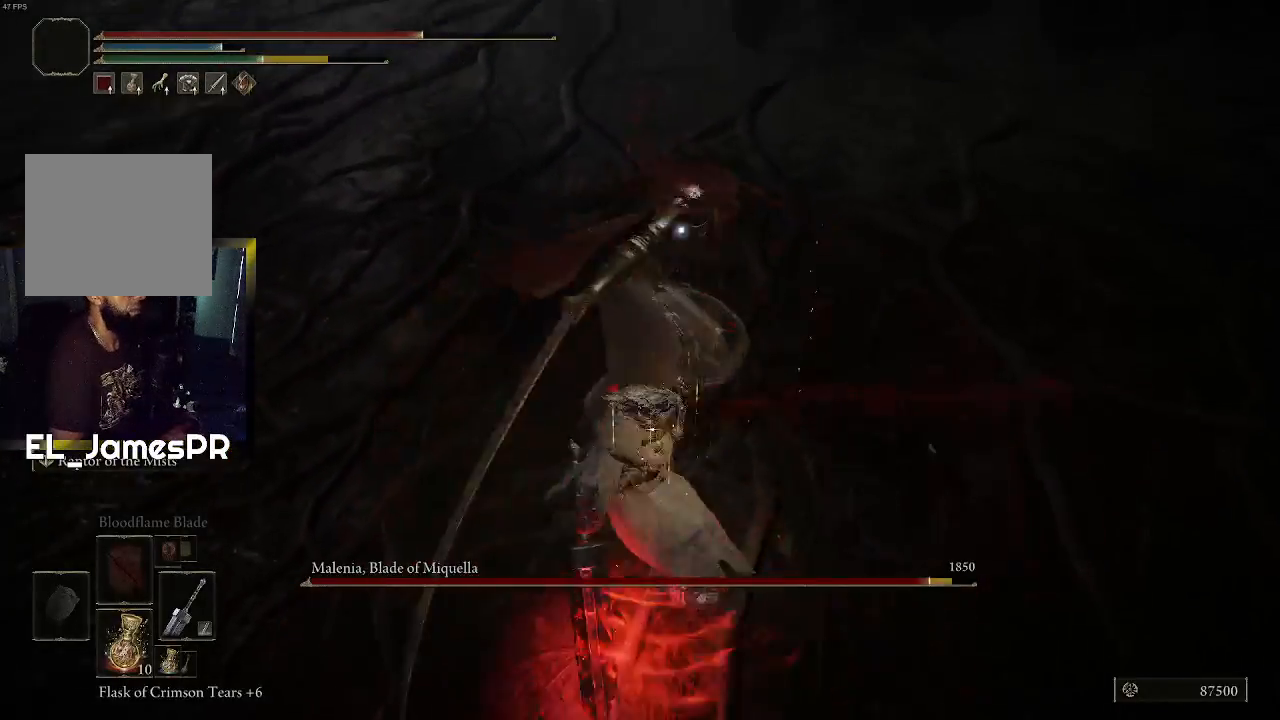
{"buttons": [], "left_stick": "down", "right_stick": "center", "events": [[200, "left_stick", "down"], [433, "CIRCLE", "down"], [500, "CIRCLE", "up"]]}
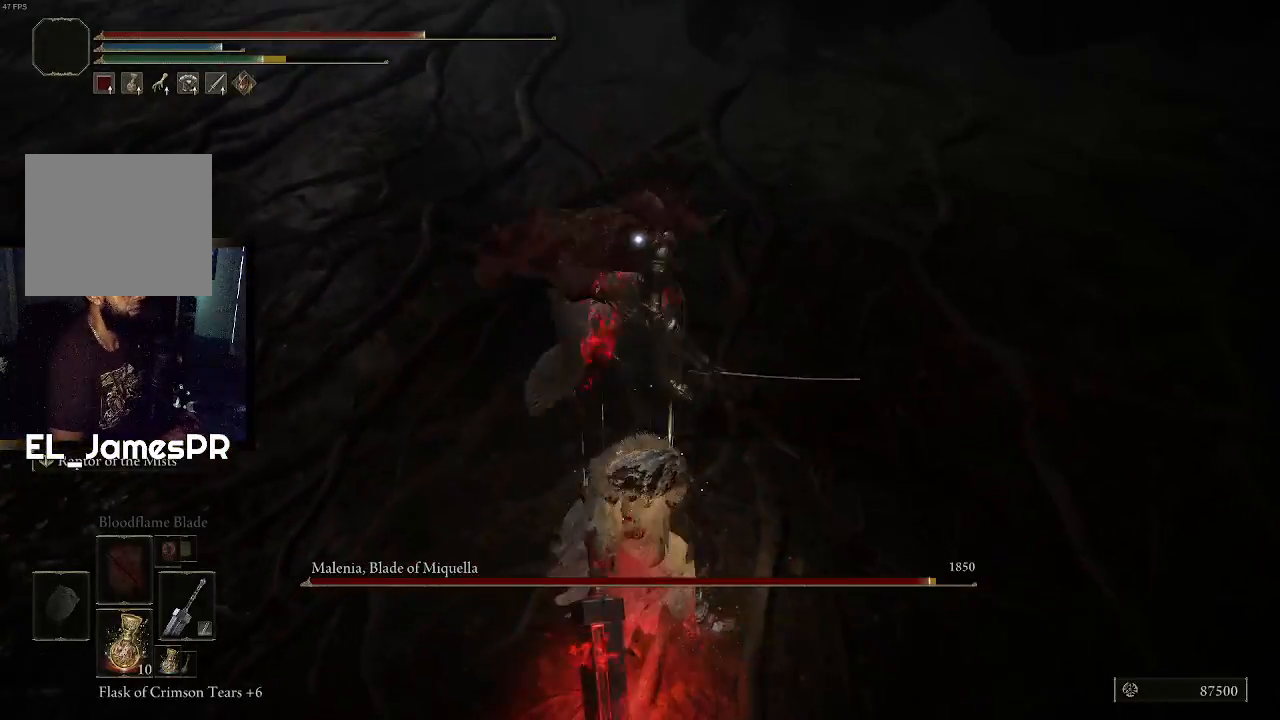
{"buttons": ["CIRCLE"], "left_stick": "down-left", "right_stick": "center", "events": [[67, "CIRCLE", "down"], [200, "CIRCLE", "up"], [233, "left_stick", "down-left"], [300, "CIRCLE", "down"], [367, "CIRCLE", "up"], [433, "CIRCLE", "down"]]}
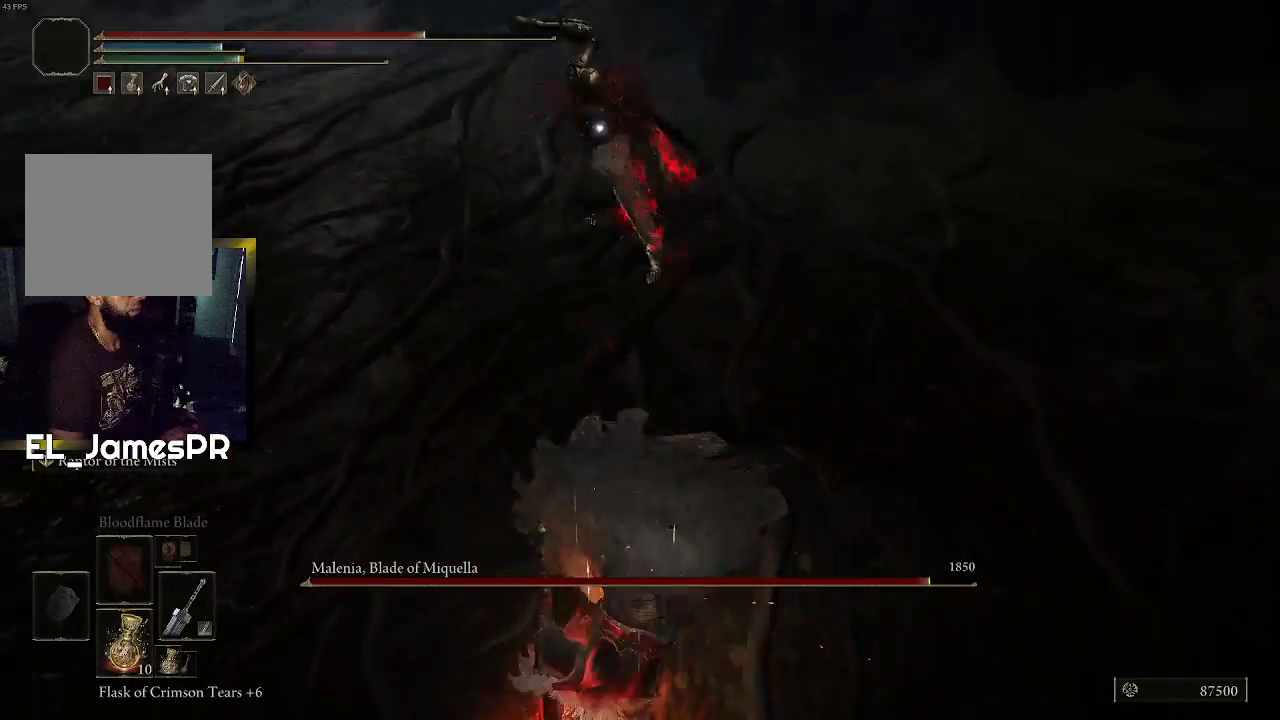
{"buttons": [], "left_stick": "down-left", "right_stick": "center", "events": [[100, "CIRCLE", "up"], [367, "CIRCLE", "down"], [500, "CIRCLE", "up"]]}
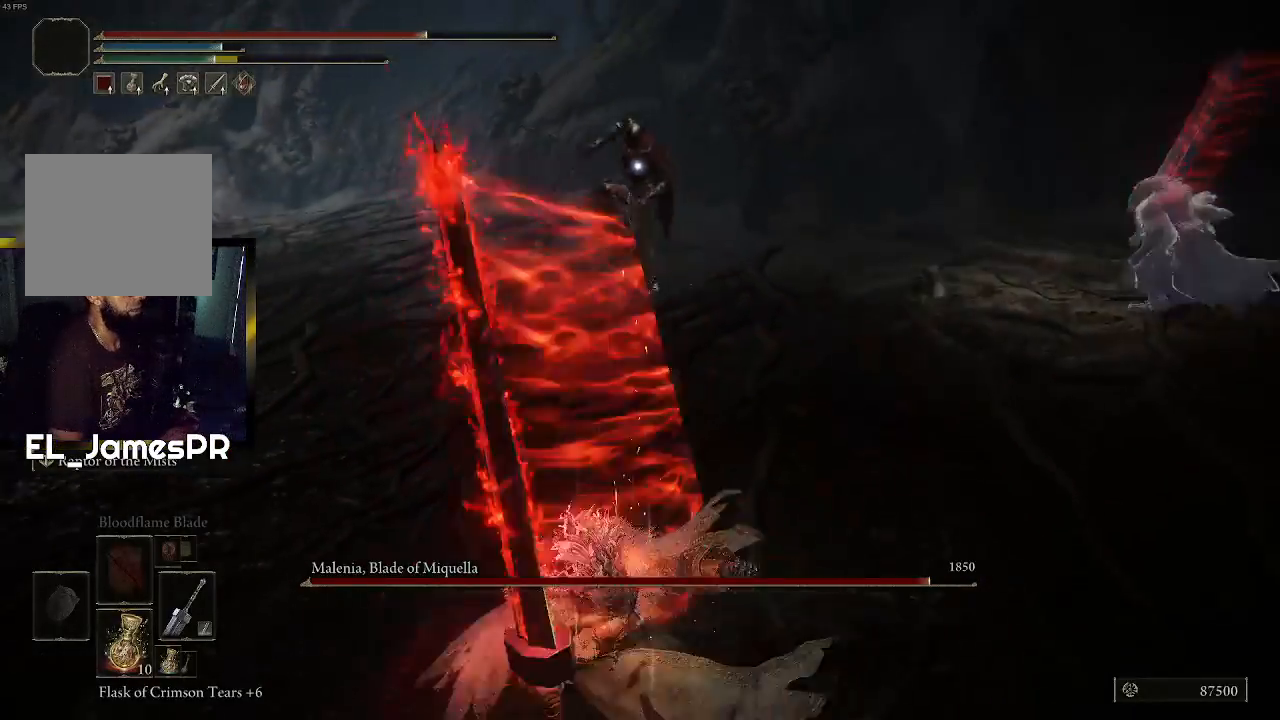
{"buttons": [], "left_stick": "up-left", "right_stick": "center", "events": [[367, "left_stick", "left"], [467, "left_stick", "up-left"]]}
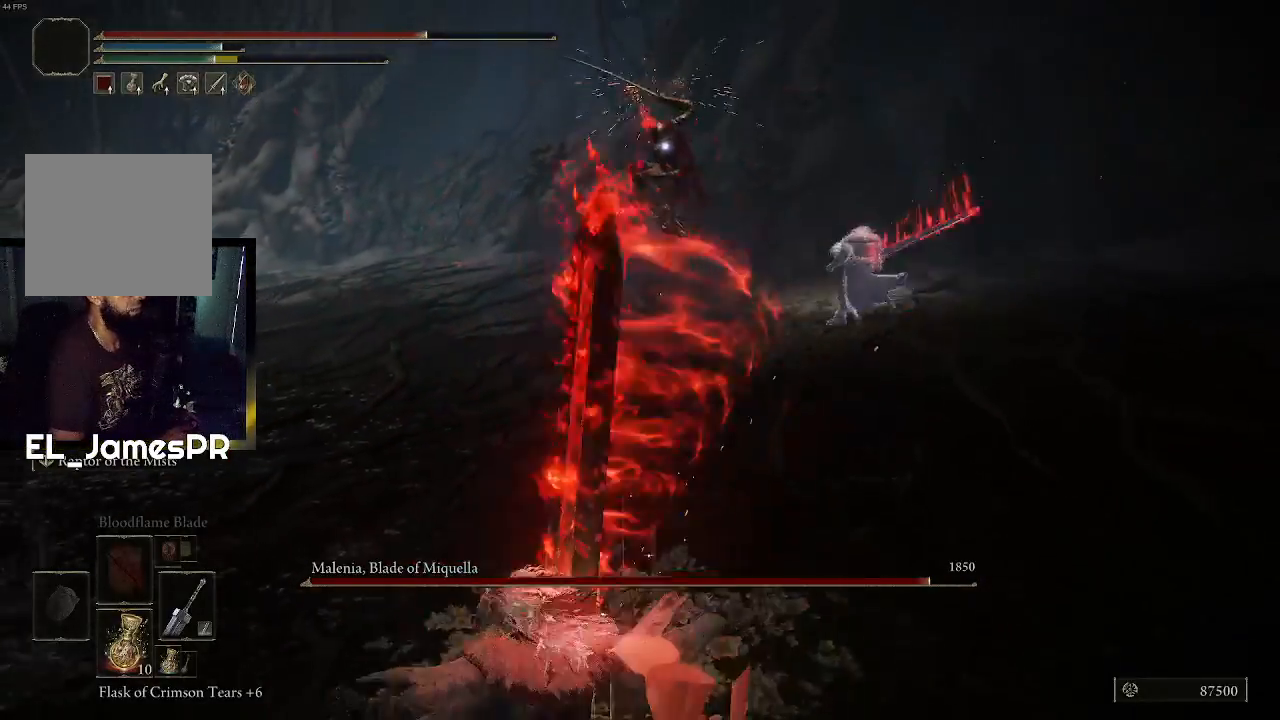
{"buttons": [], "left_stick": "up", "right_stick": "center", "events": [[100, "left_stick", "up"], [267, "L2", "down"], [433, "L2", "up"]]}
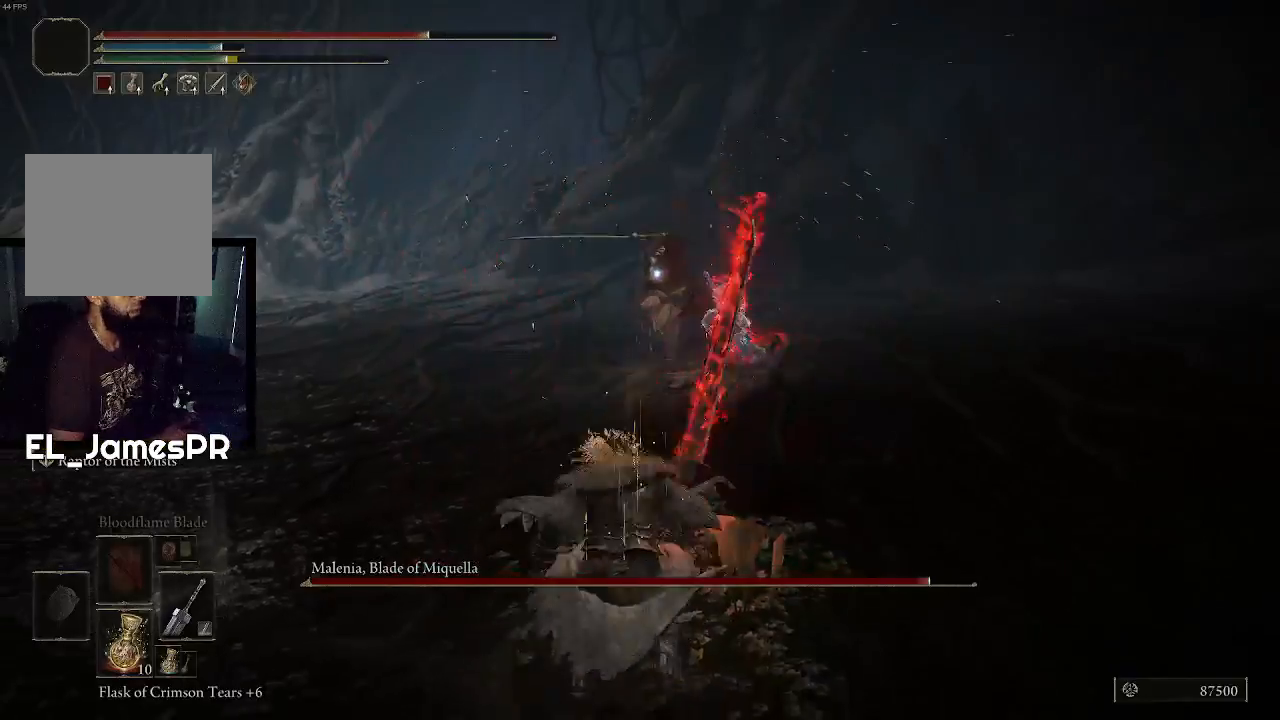
{"buttons": [], "left_stick": "up", "right_stick": "center", "events": [[333, "R2", "down"], [500, "R2", "up"]]}
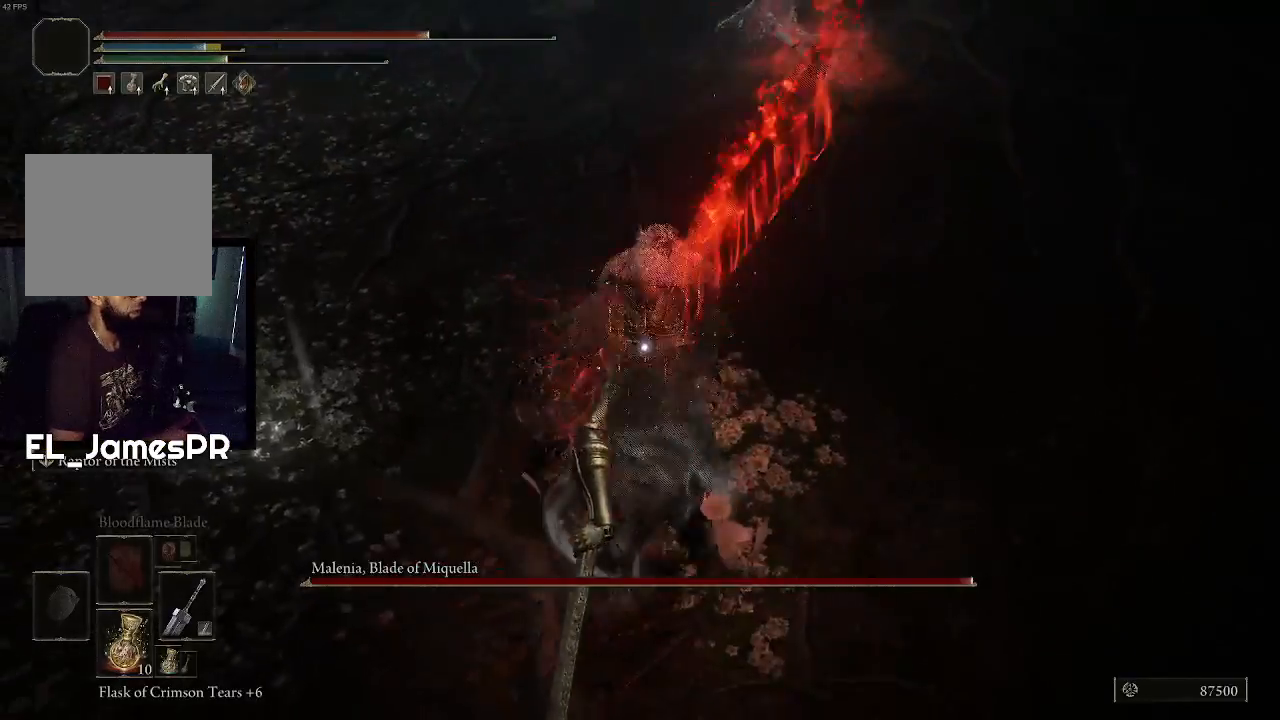
{"buttons": [], "left_stick": "up", "right_stick": "center", "events": []}
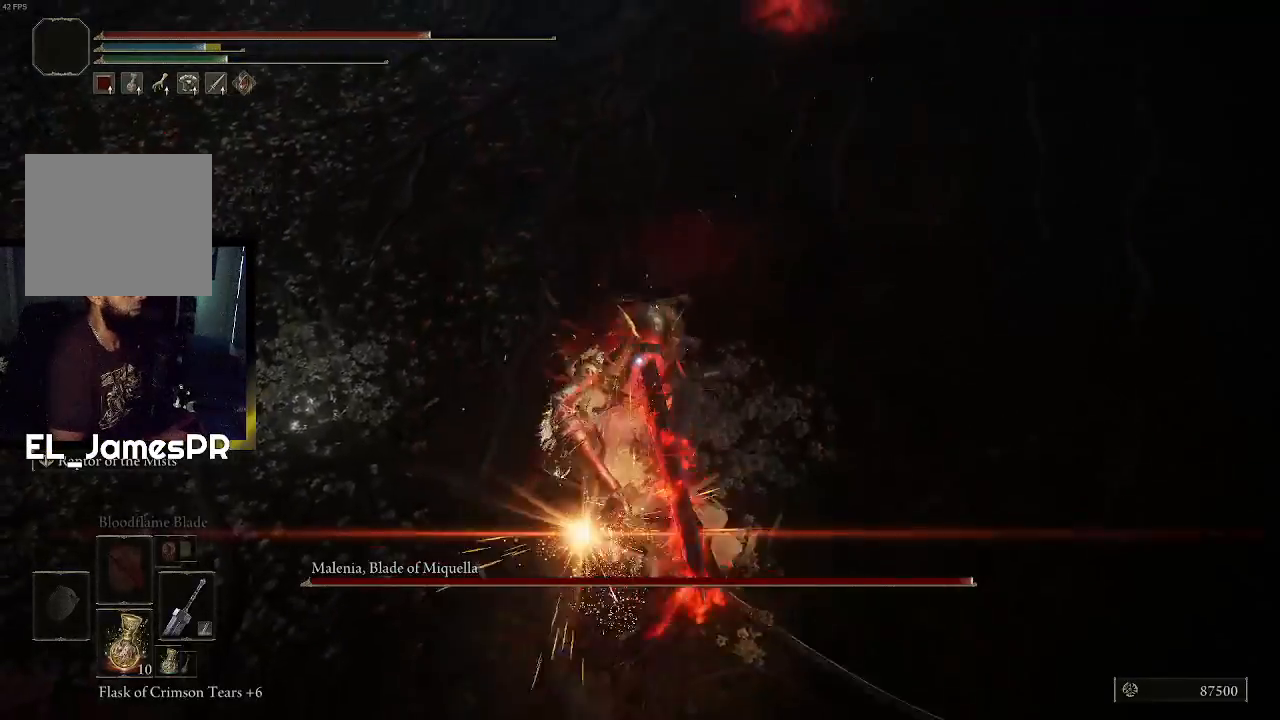
{"buttons": [], "left_stick": "center", "right_stick": "center", "events": [[200, "left_stick", "center"]]}
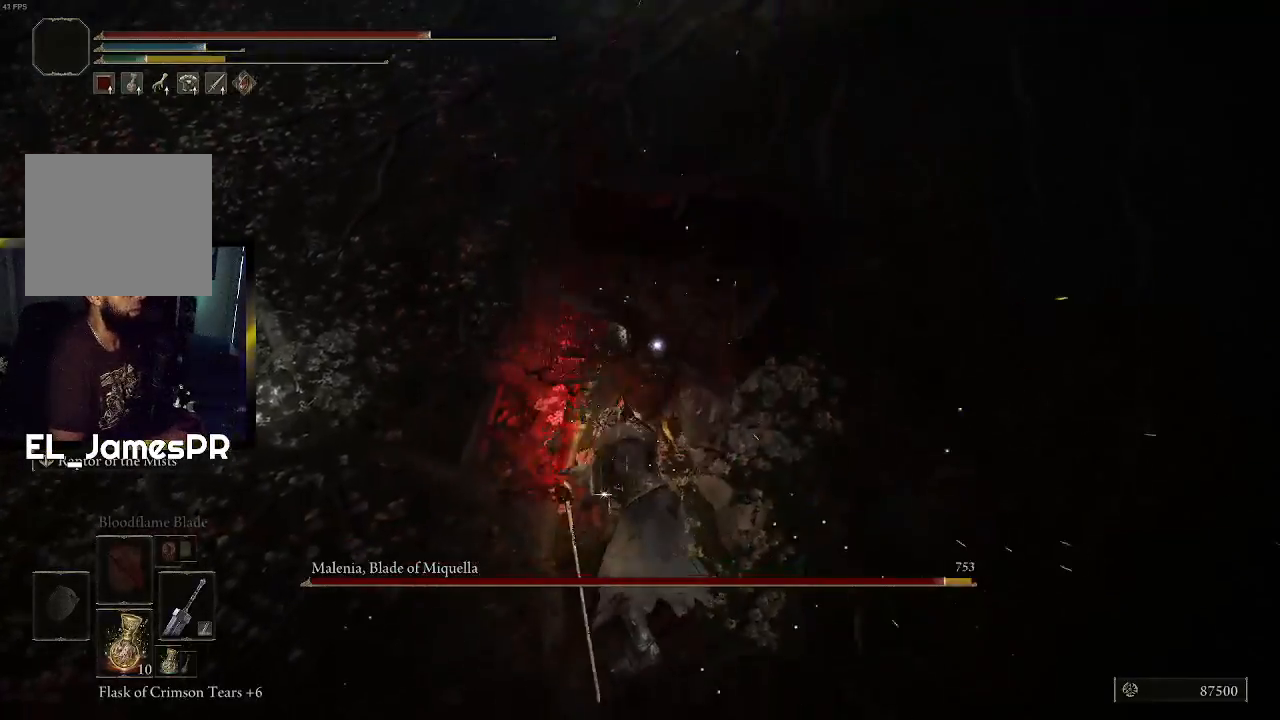
{"buttons": ["CIRCLE"], "left_stick": "down-left", "right_stick": "center", "events": [[267, "left_stick", "down"], [400, "left_stick", "down-left"], [433, "CIRCLE", "down"]]}
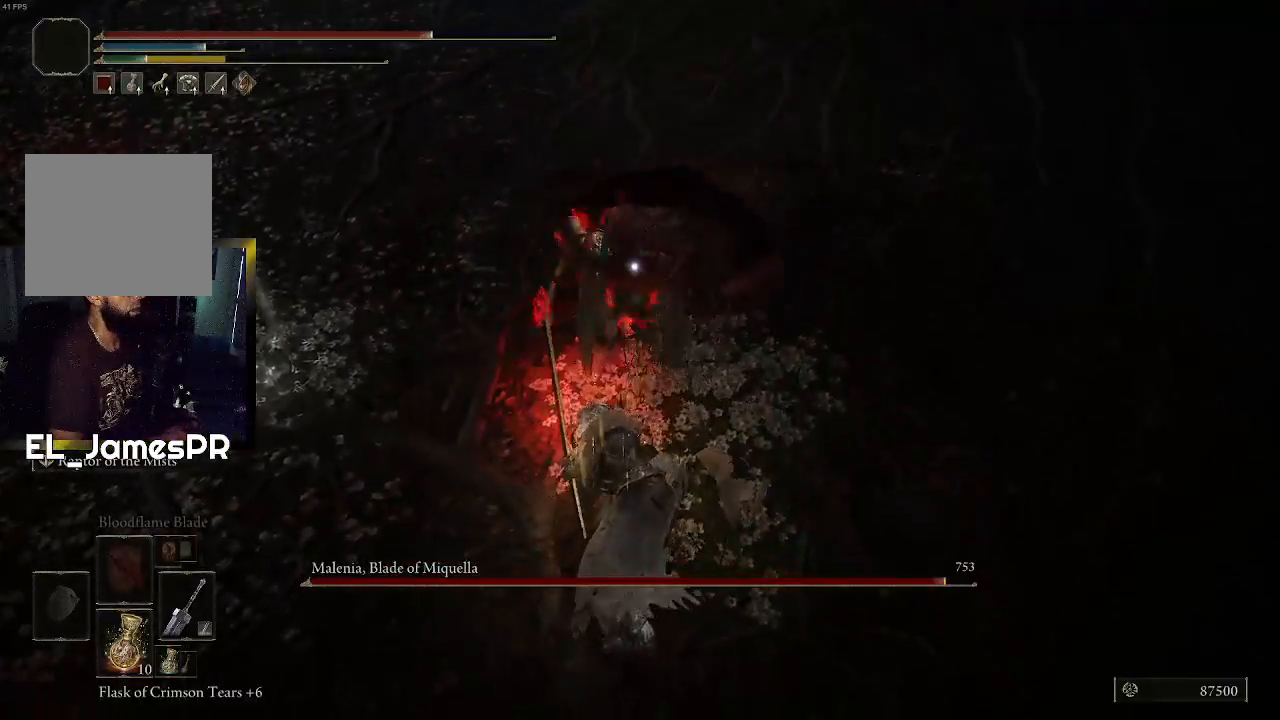
{"buttons": [], "left_stick": "down-left", "right_stick": "center", "events": [[67, "CIRCLE", "up"], [133, "CIRCLE", "down"], [500, "CIRCLE", "up"]]}
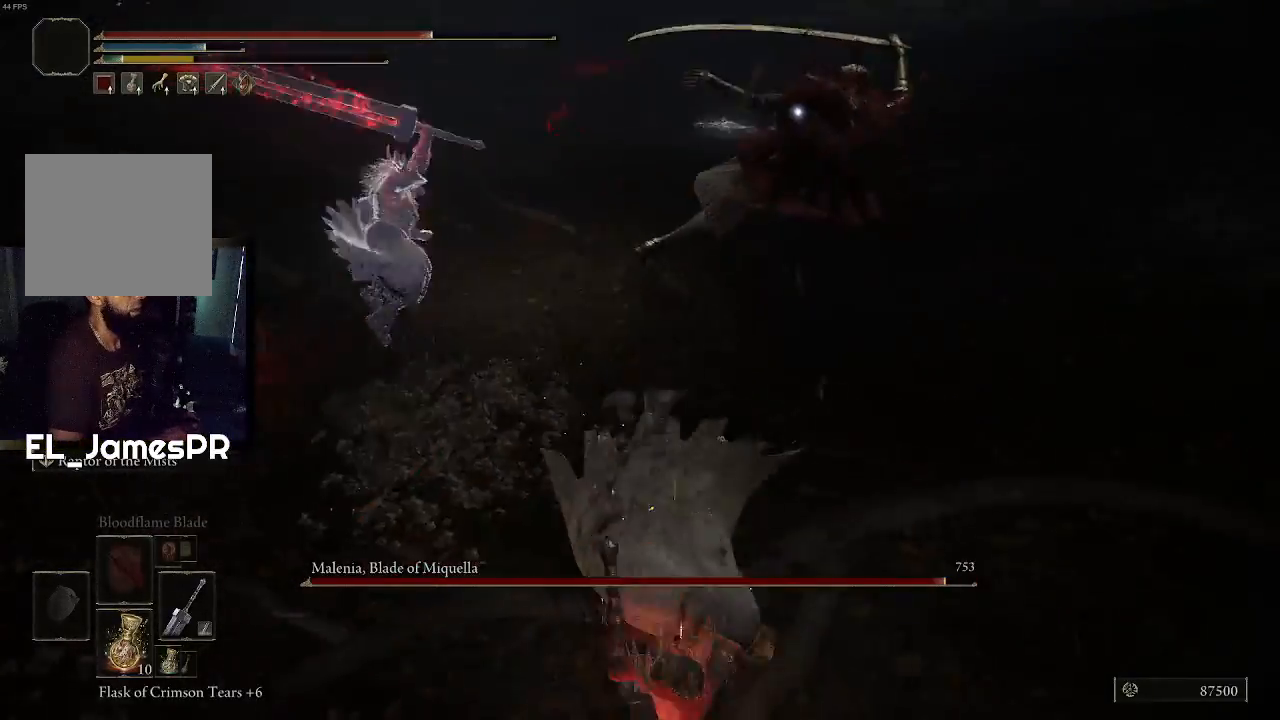
{"buttons": [], "left_stick": "down-left", "right_stick": "center", "events": [[200, "CIRCLE", "down"], [300, "CIRCLE", "up"], [333, "CIRCLE", "down"], [467, "CIRCLE", "up"]]}
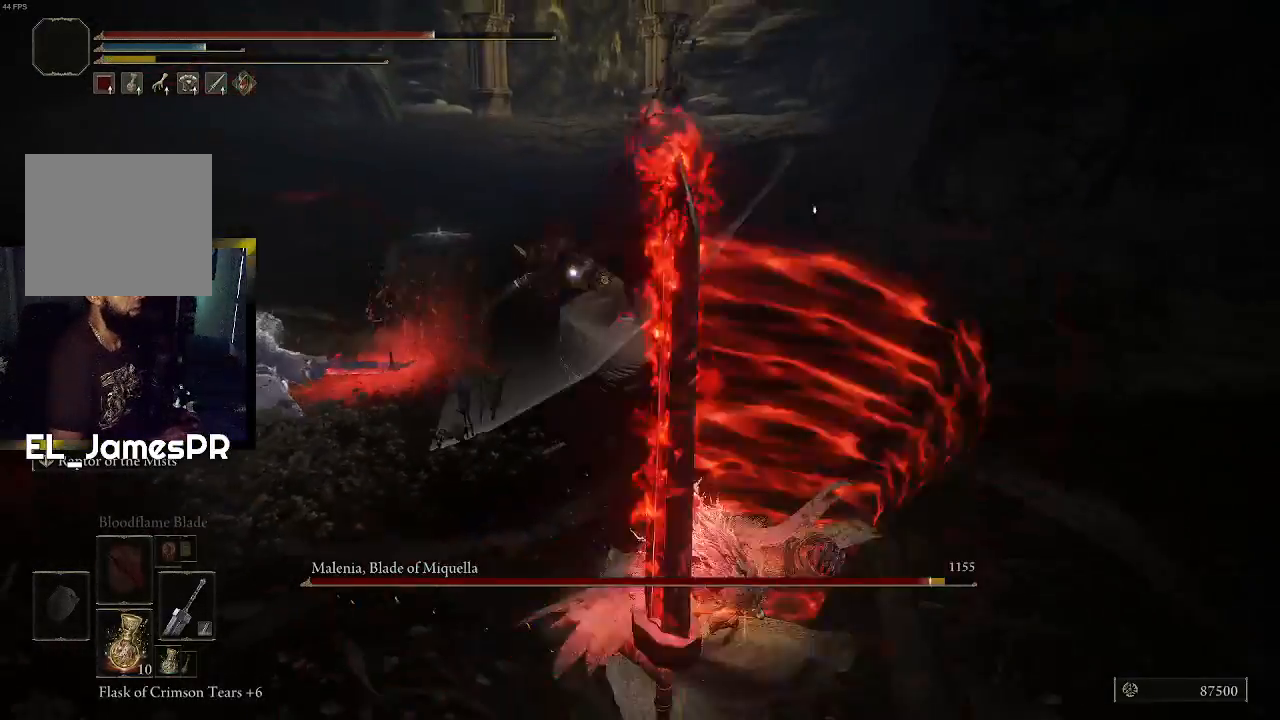
{"buttons": ["SQUARE"], "left_stick": "down-left", "right_stick": "center", "events": [[467, "SQUARE", "down"]]}
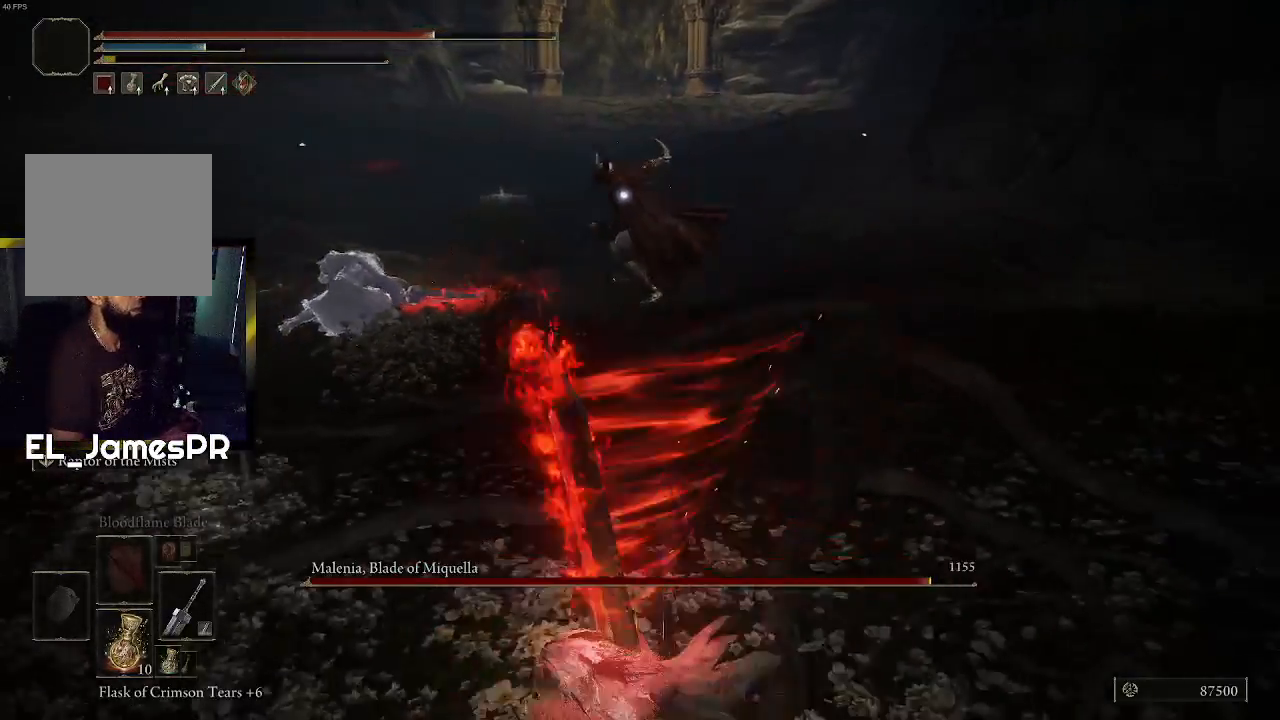
{"buttons": [], "left_stick": "down-left", "right_stick": "center", "events": [[100, "SQUARE", "up"]]}
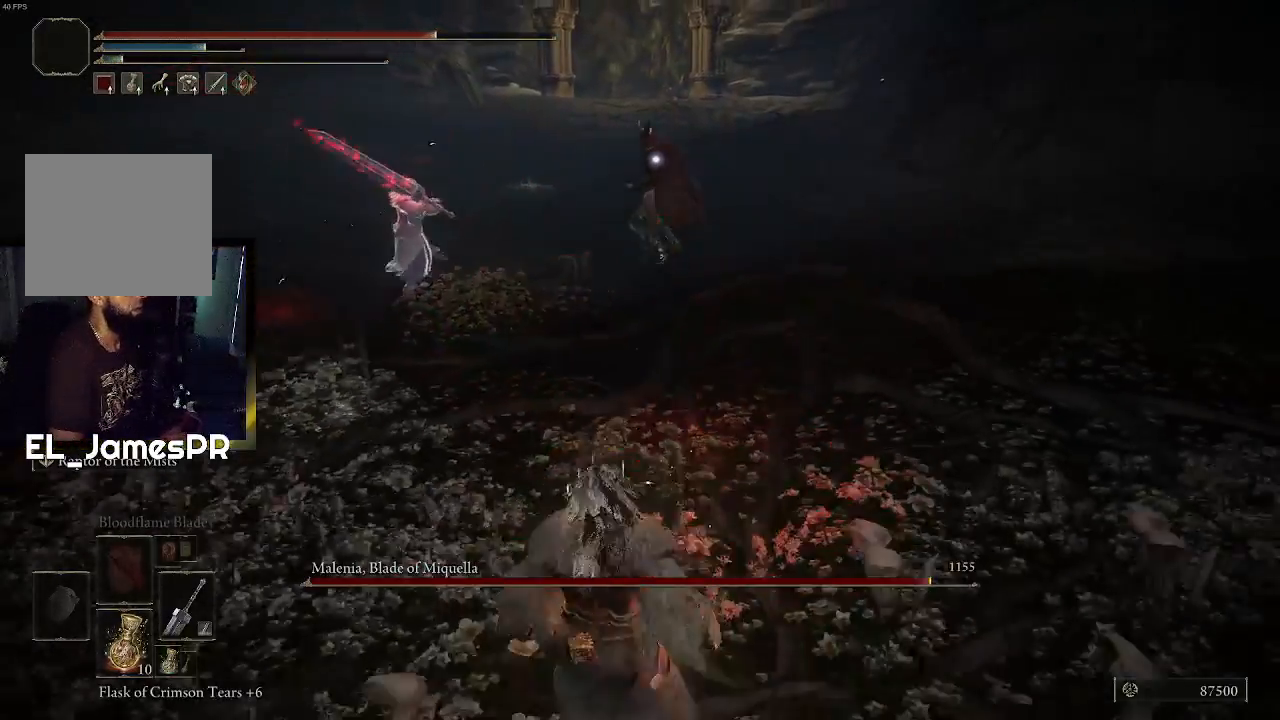
{"buttons": [], "left_stick": "up-right", "right_stick": "center", "events": [[333, "left_stick", "up-left"], [400, "left_stick", "up"], [500, "left_stick", "up-right"]]}
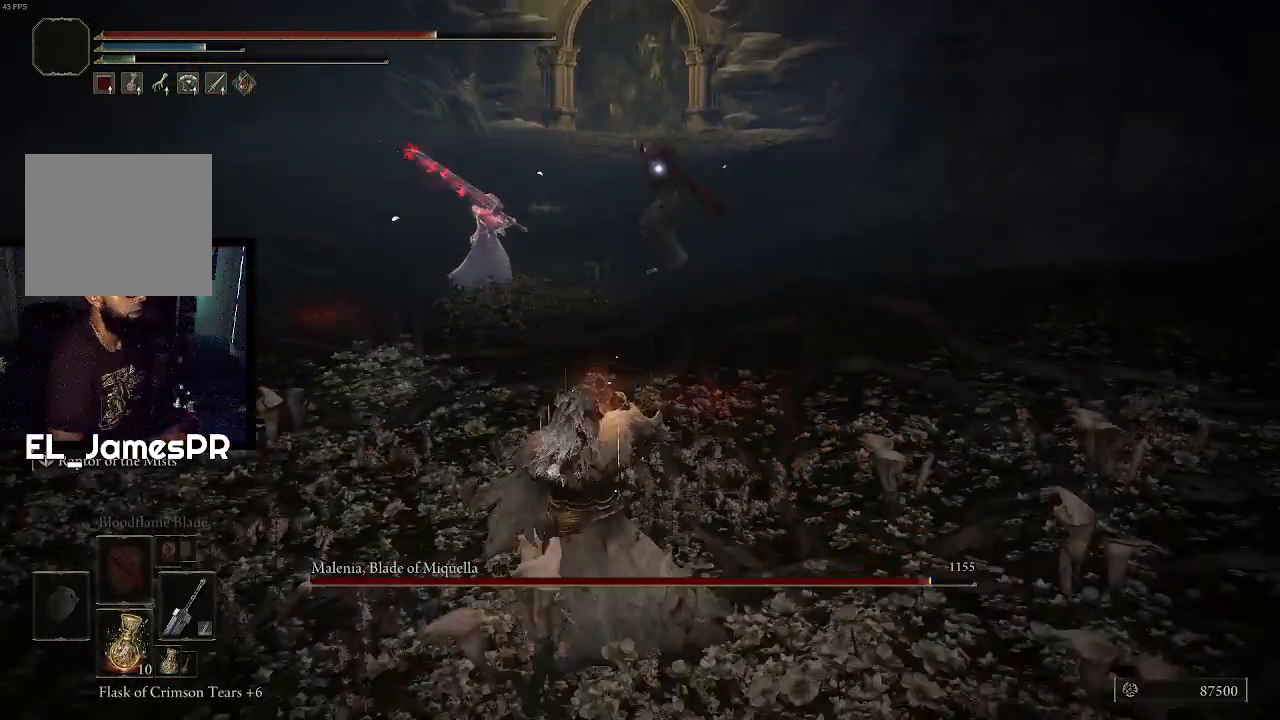
{"buttons": [], "left_stick": "up", "right_stick": "center", "events": [[333, "left_stick", "up"]]}
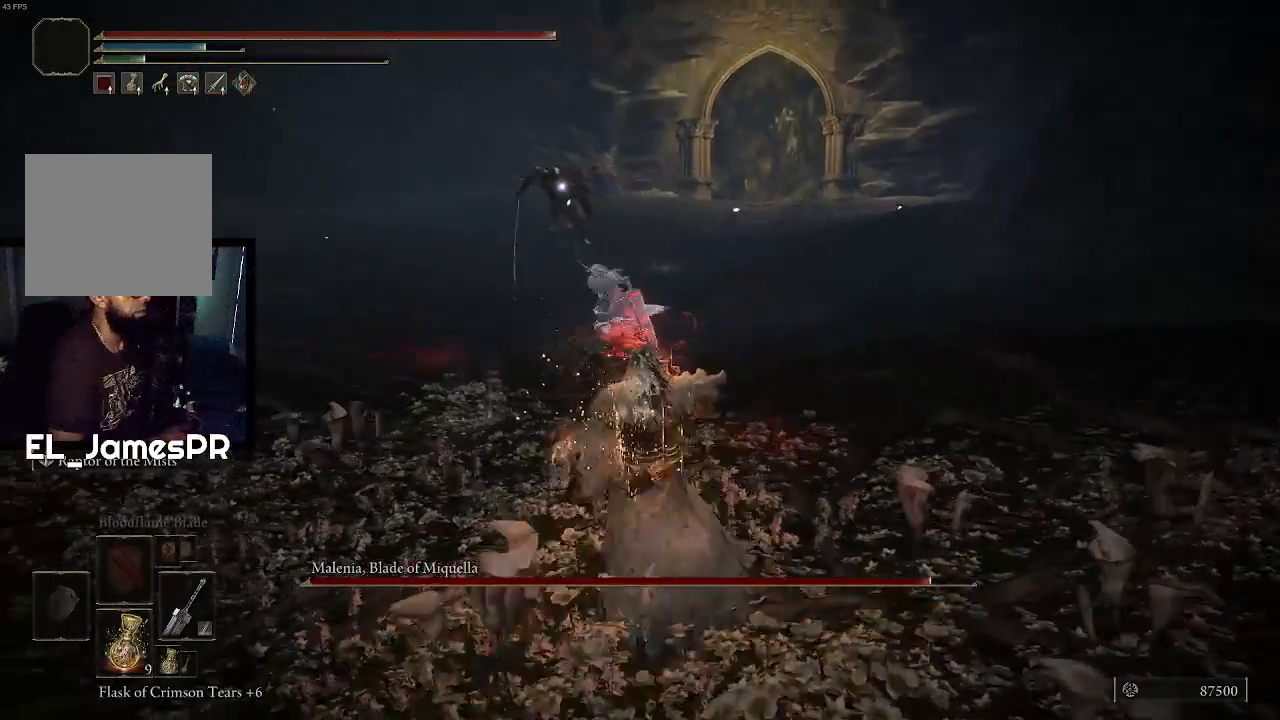
{"buttons": [], "left_stick": "up", "right_stick": "center", "events": []}
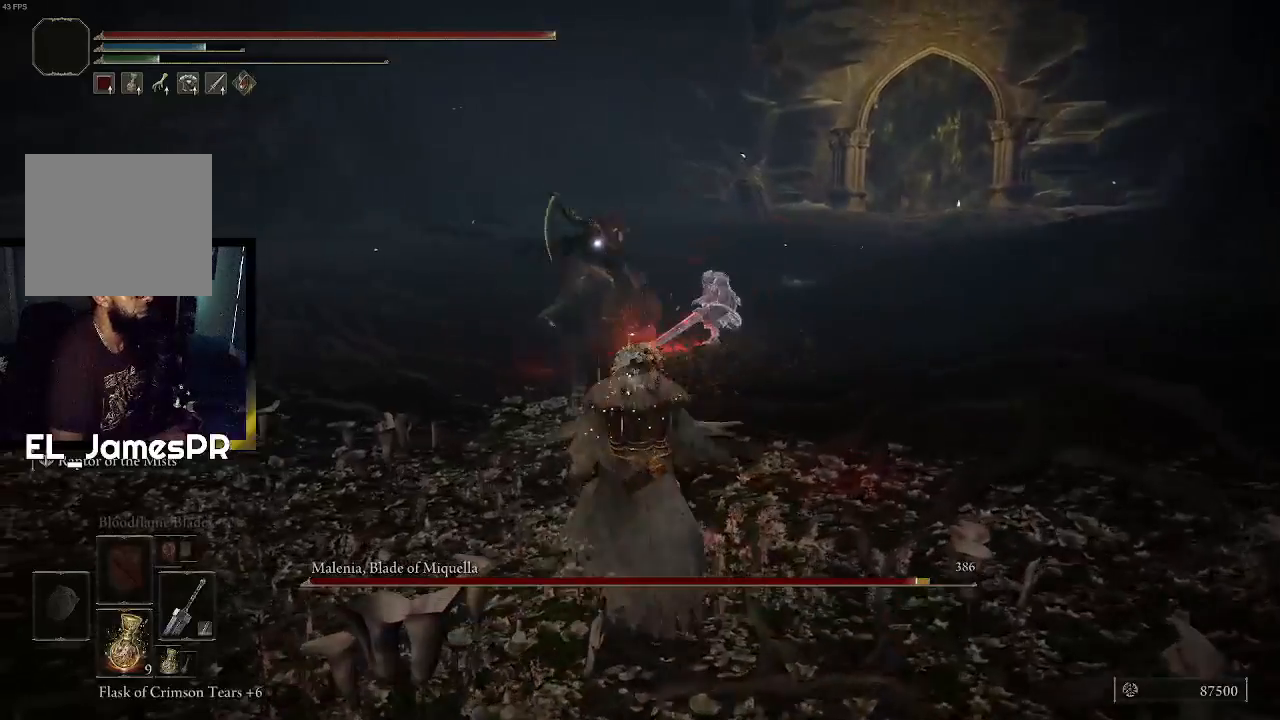
{"buttons": [], "left_stick": "up", "right_stick": "center", "events": []}
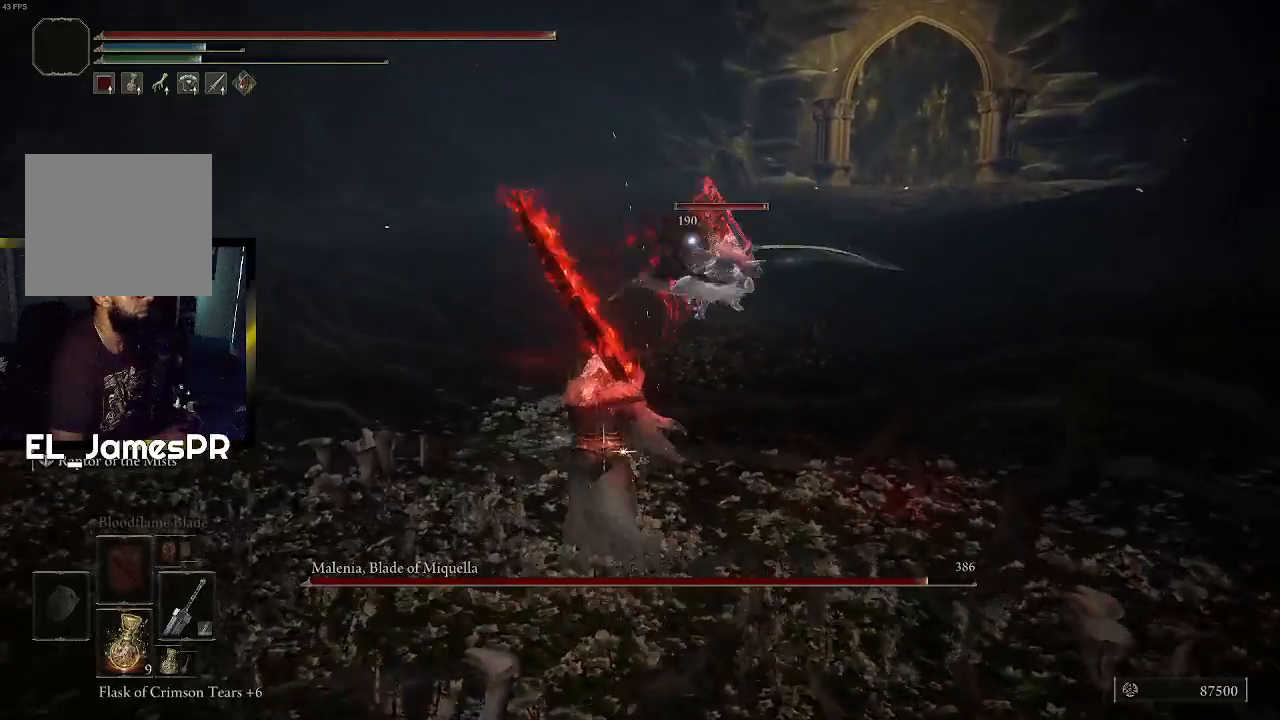
{"buttons": [], "left_stick": "up", "right_stick": "center", "events": []}
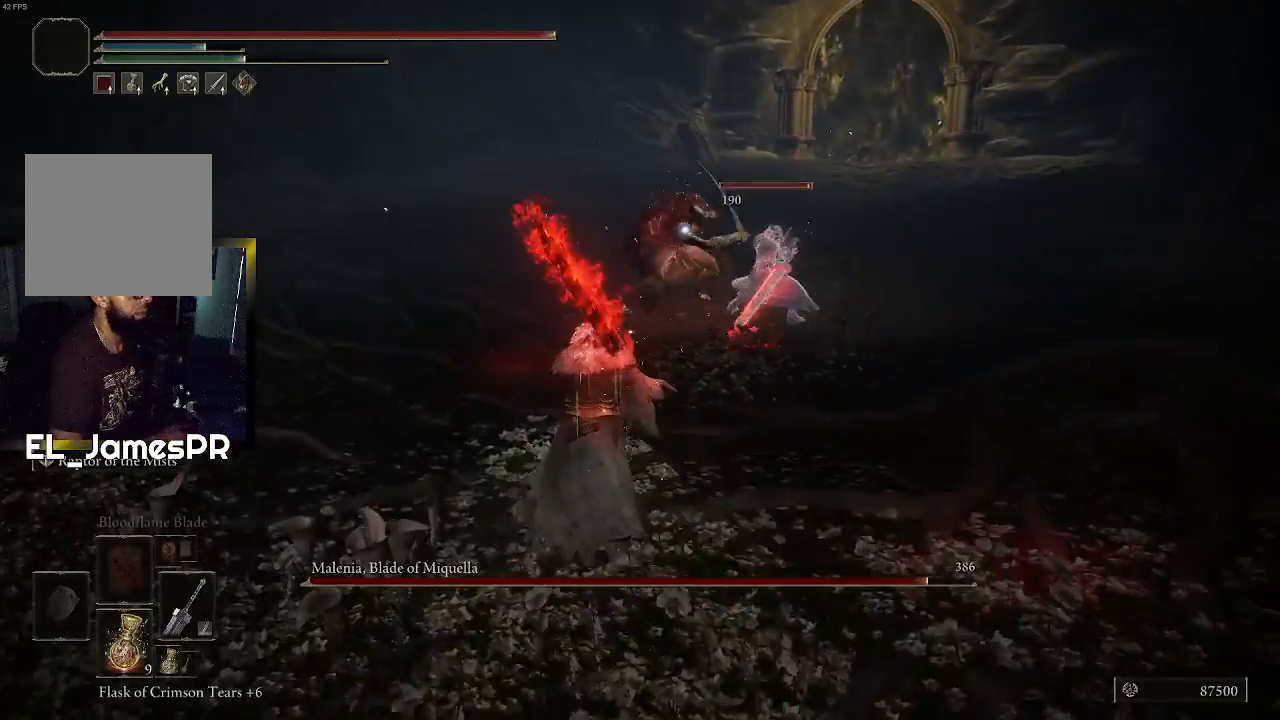
{"buttons": [], "left_stick": "up-left", "right_stick": "center", "events": [[200, "left_stick", "up-left"]]}
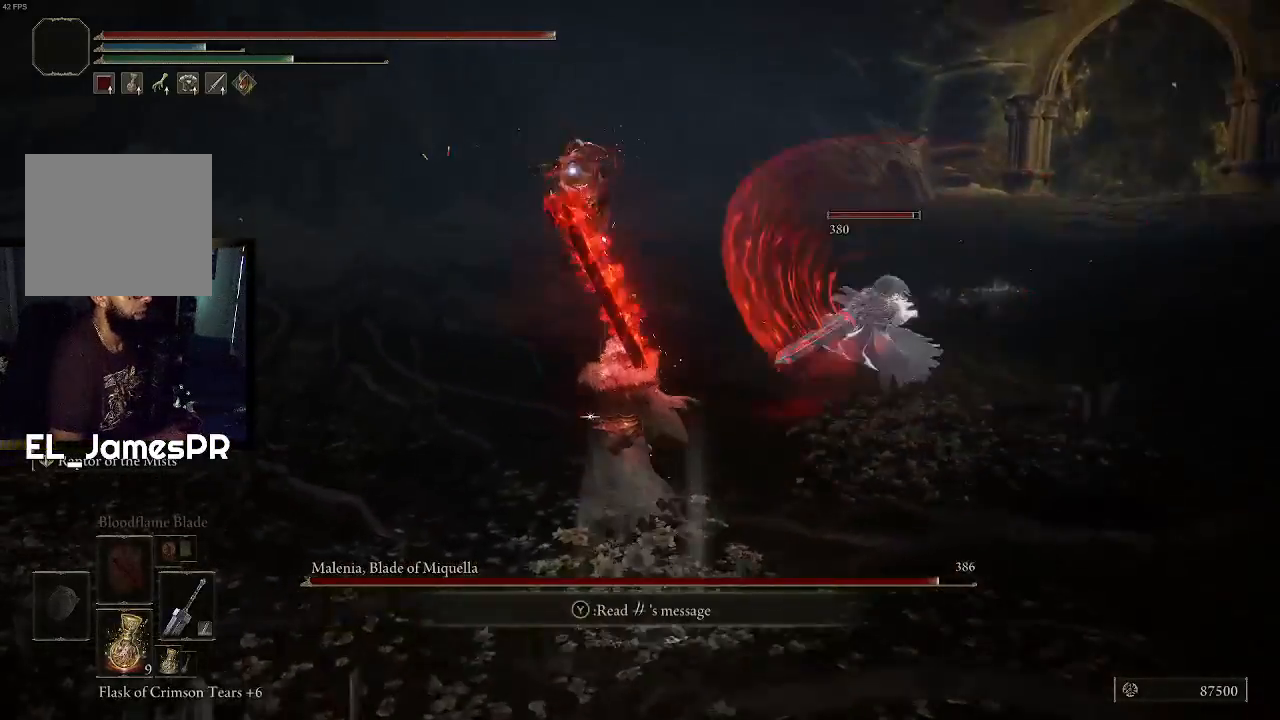
{"buttons": [], "left_stick": "up-left", "right_stick": "center", "events": []}
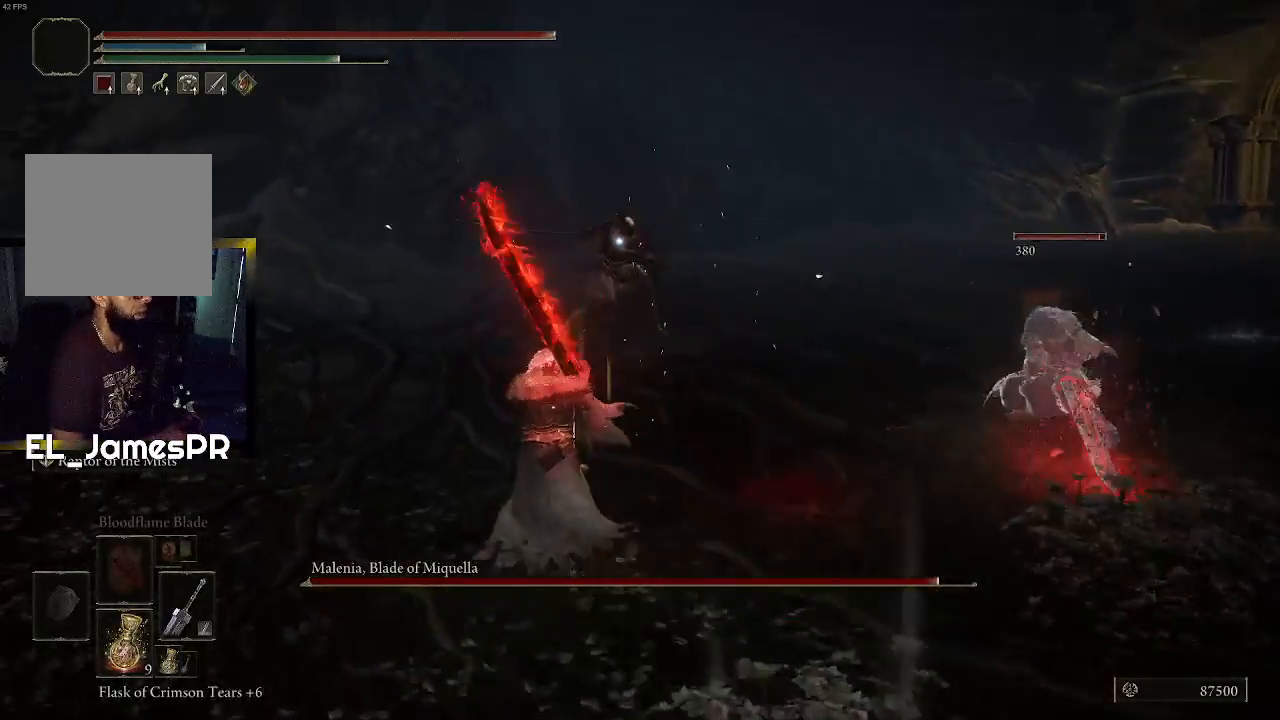
{"buttons": [], "left_stick": "up", "right_stick": "center", "events": [[167, "left_stick", "up"]]}
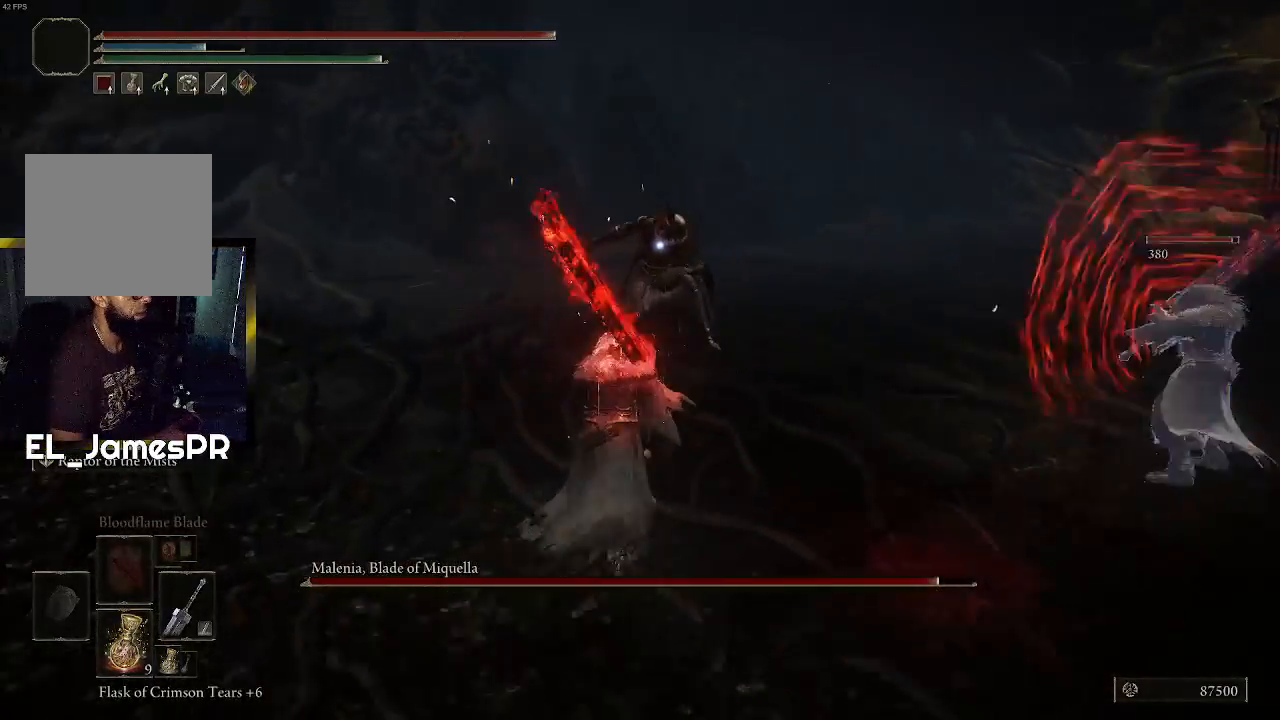
{"buttons": [], "left_stick": "up", "right_stick": "center", "events": [[233, "R1", "down"], [433, "R1", "up"]]}